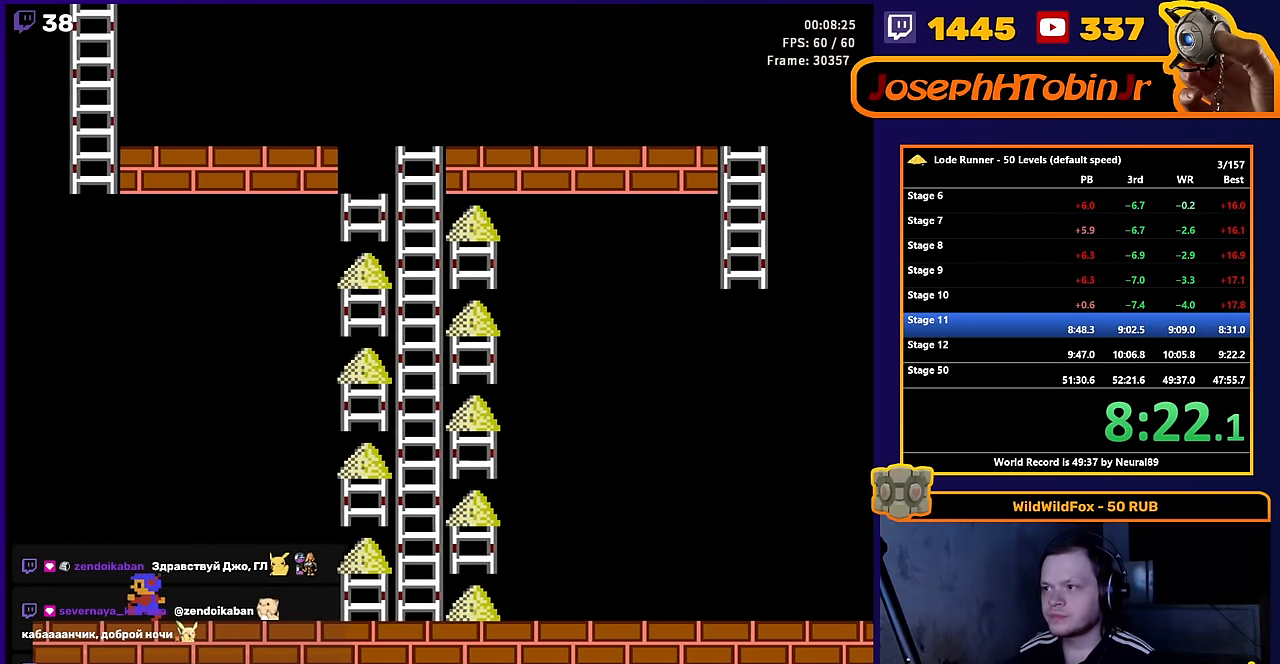
Gameplay with a controller (Nintendo layout); each line is a JSON object with the inputs held at the frame after it. "events" lists button and stick changes between this image and that frame as [ms after this image, input, new state], when the widget could be followed in between. Not read: L3 R3.
{"buttons": ["DPAD_LEFT"], "events": [[150, "DPAD_LEFT", "down"]]}
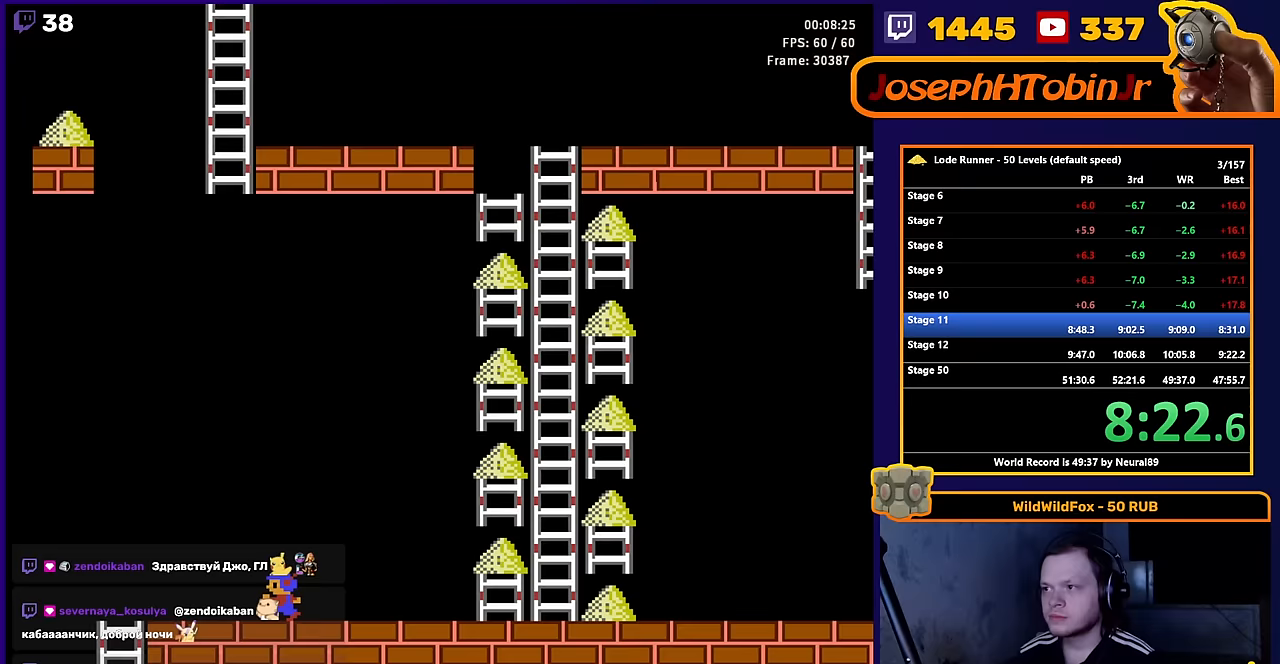
{"buttons": ["DPAD_LEFT"], "events": []}
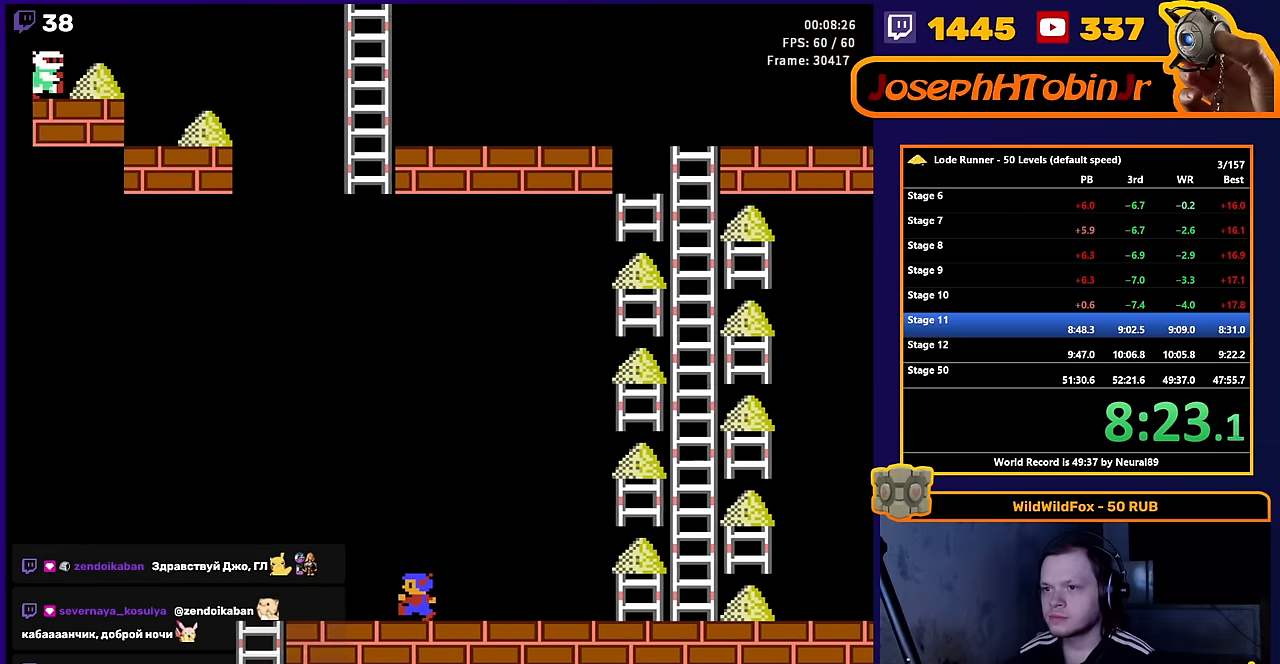
{"buttons": ["DPAD_LEFT"], "events": []}
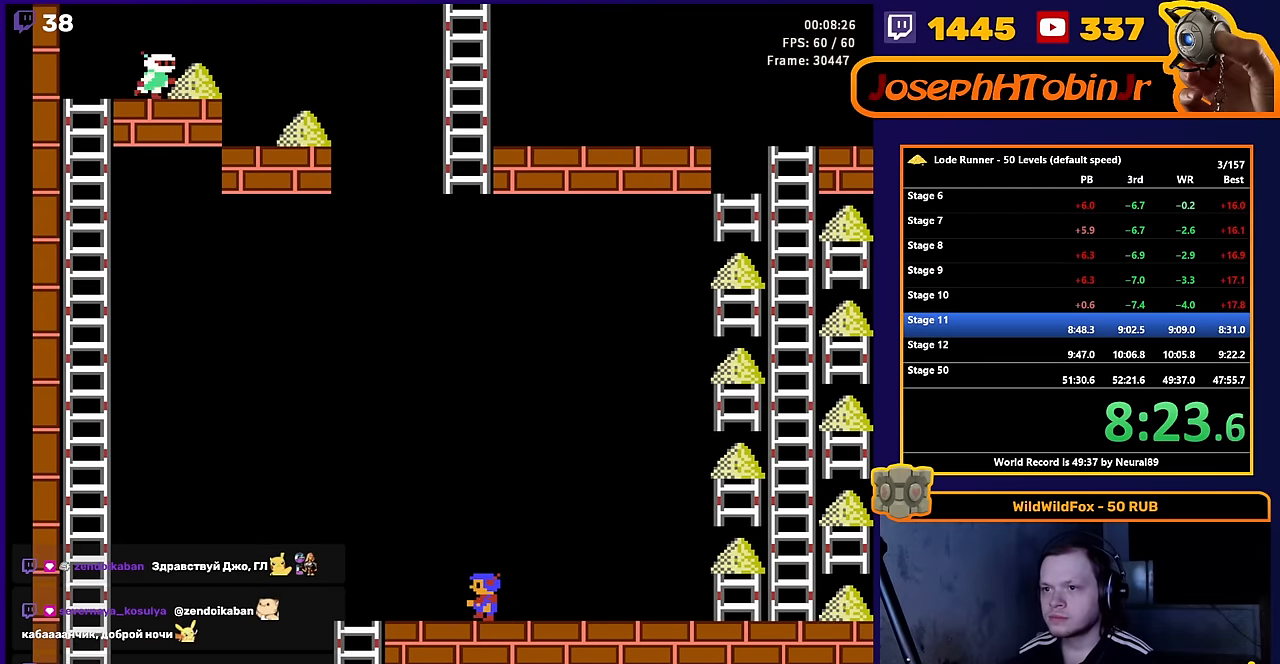
{"buttons": ["DPAD_LEFT"], "events": []}
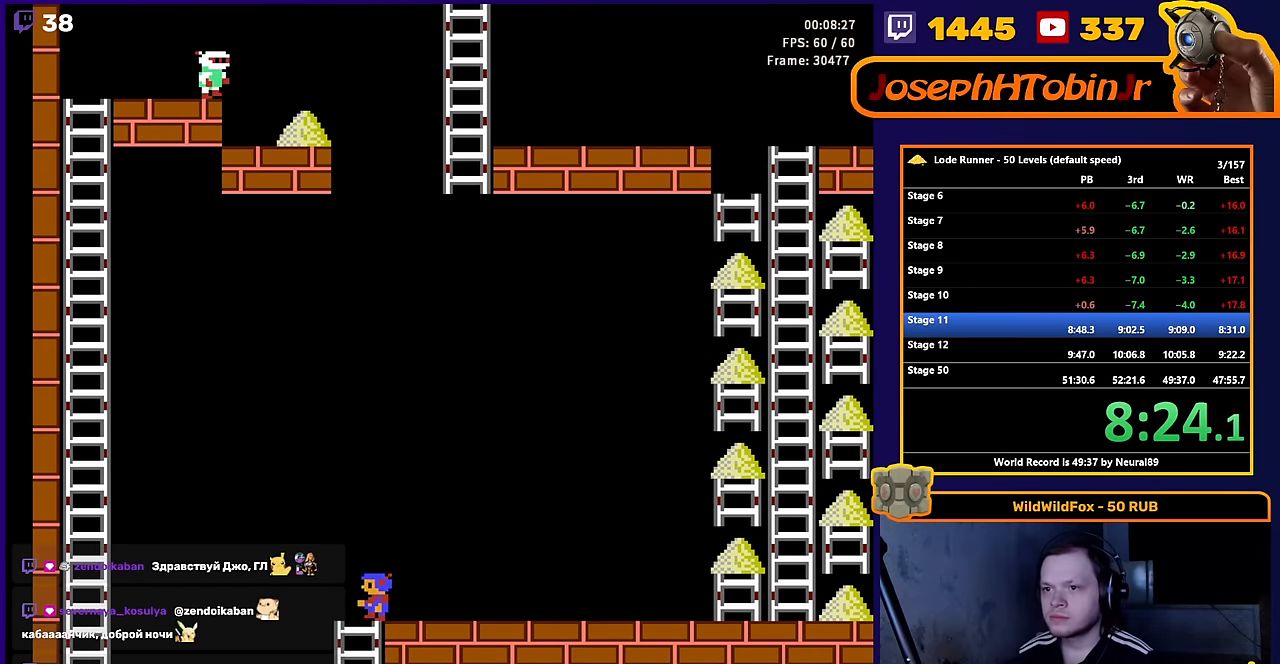
{"buttons": ["DPAD_LEFT"], "events": []}
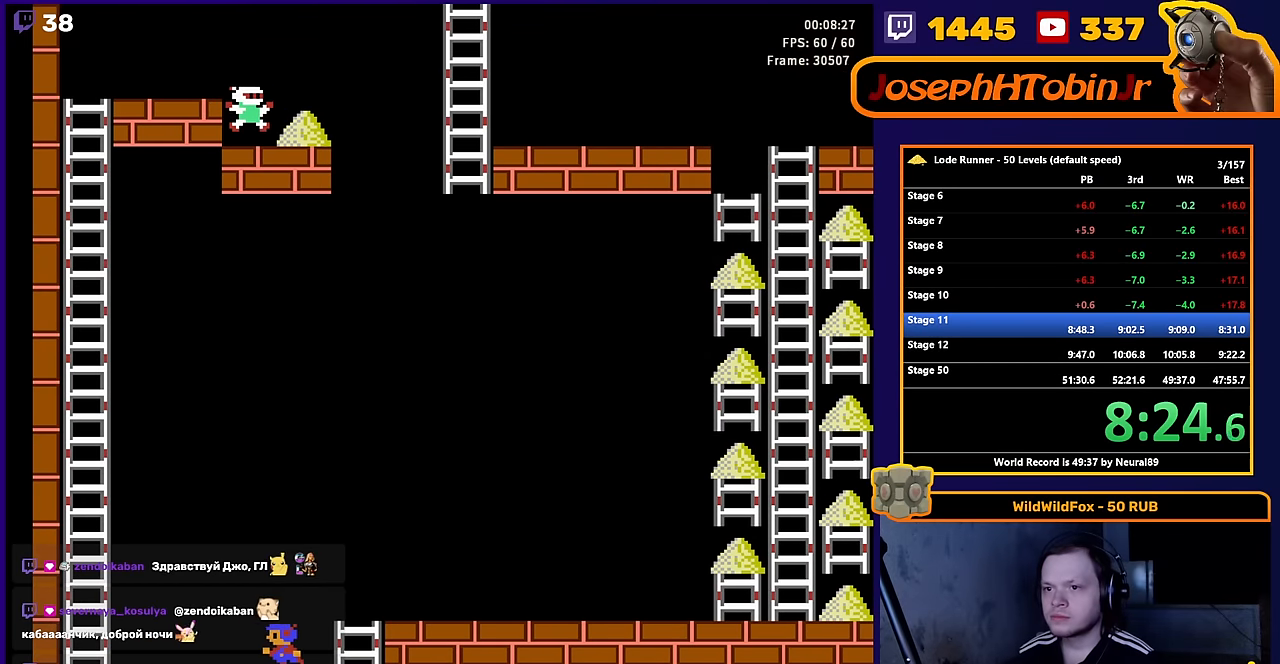
{"buttons": ["DPAD_LEFT"], "events": []}
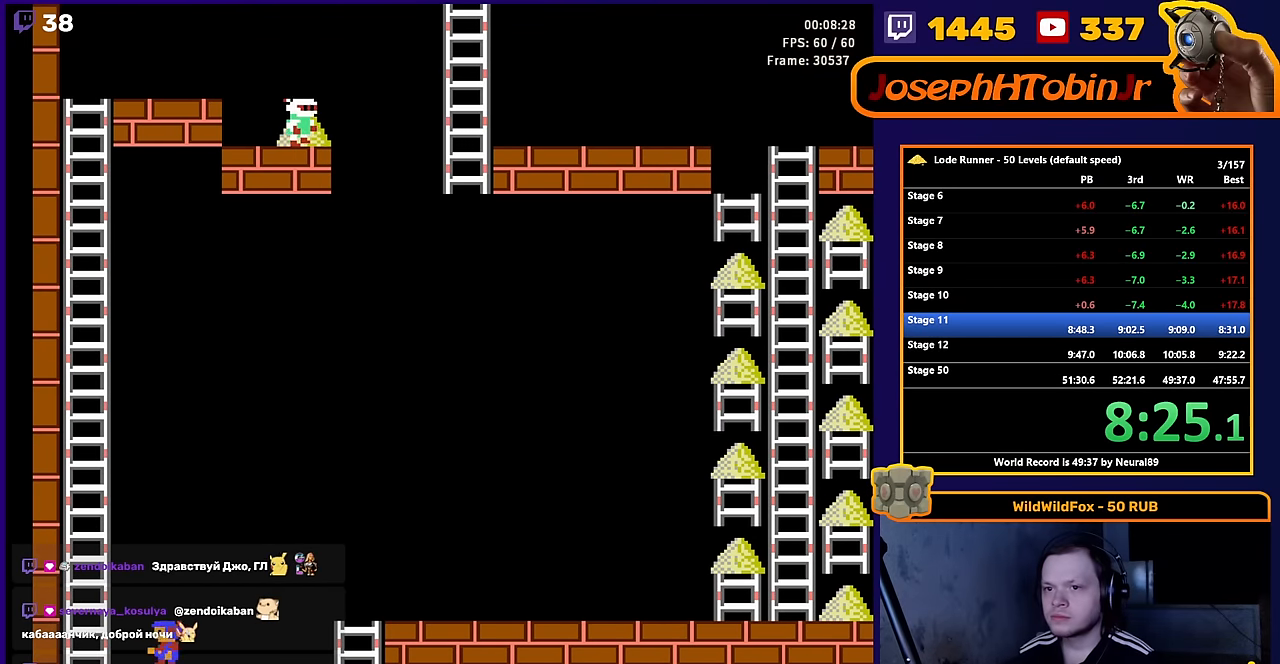
{"buttons": ["DPAD_UP"], "events": [[183, "DPAD_UP", "down"], [283, "DPAD_LEFT", "up"]]}
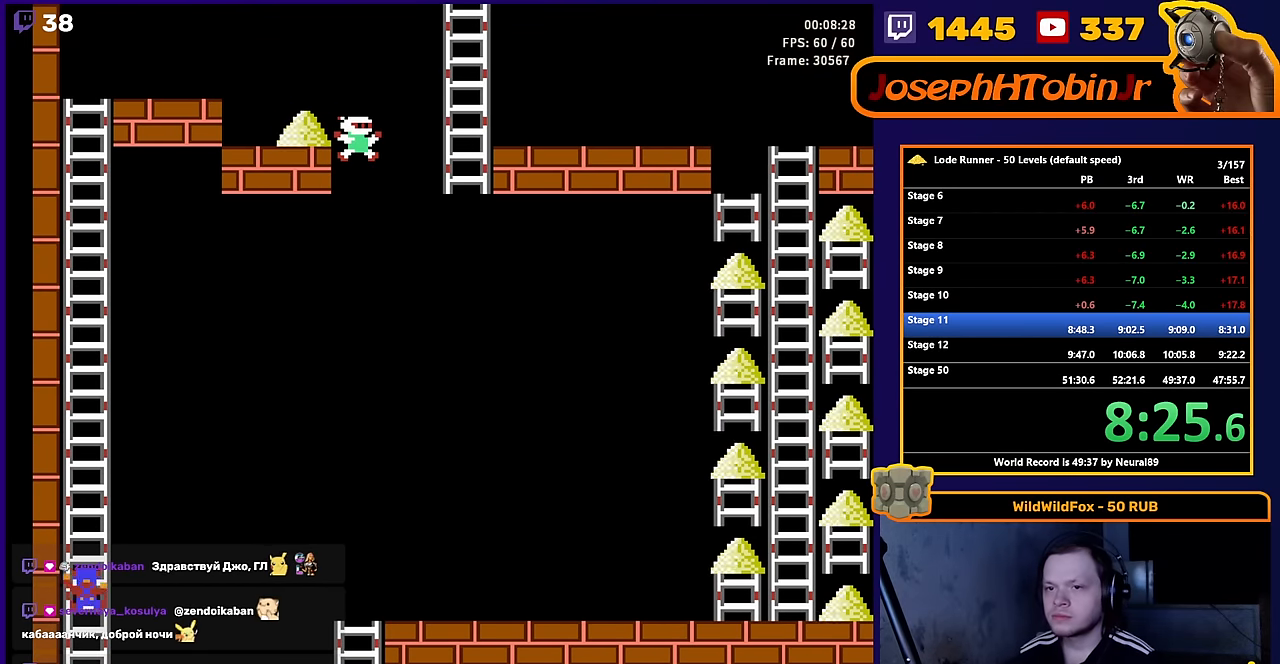
{"buttons": ["DPAD_UP"], "events": []}
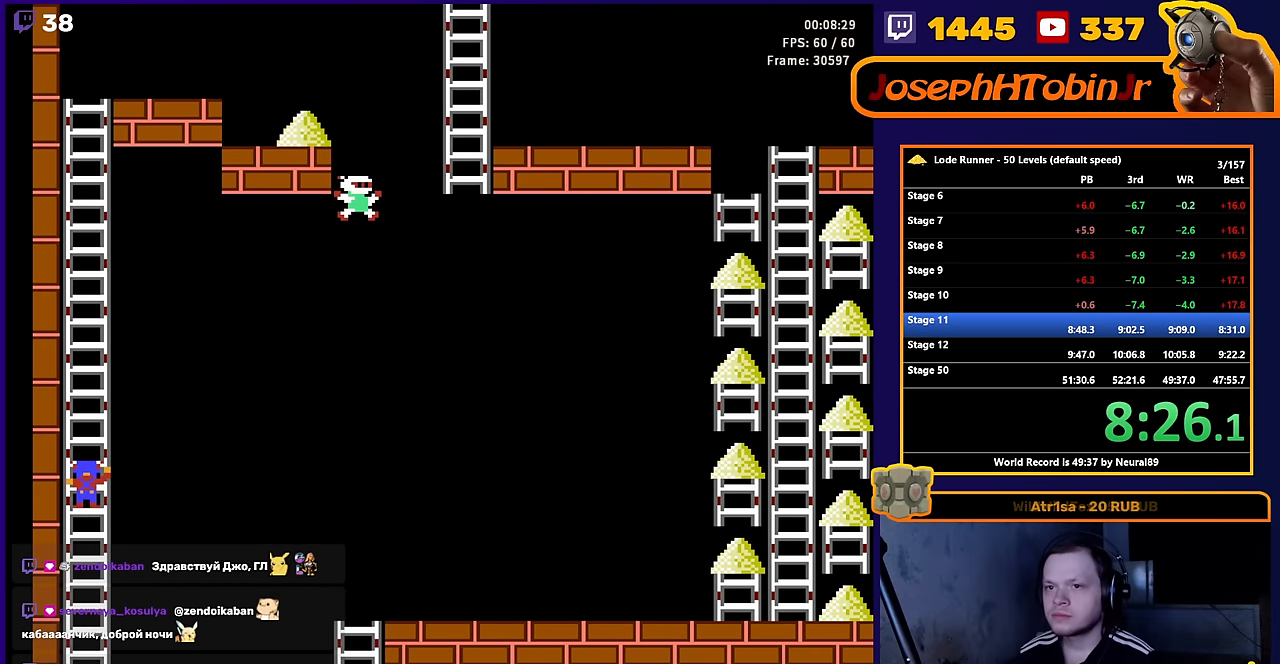
{"buttons": ["DPAD_UP"], "events": []}
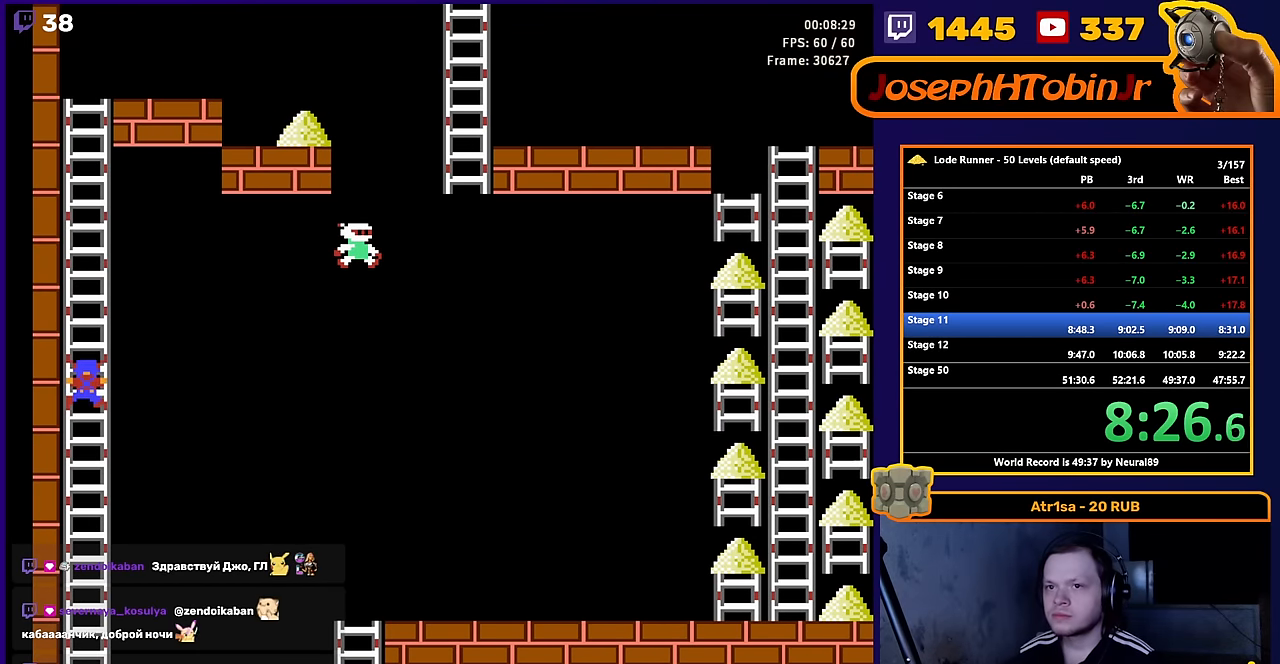
{"buttons": ["DPAD_UP"], "events": []}
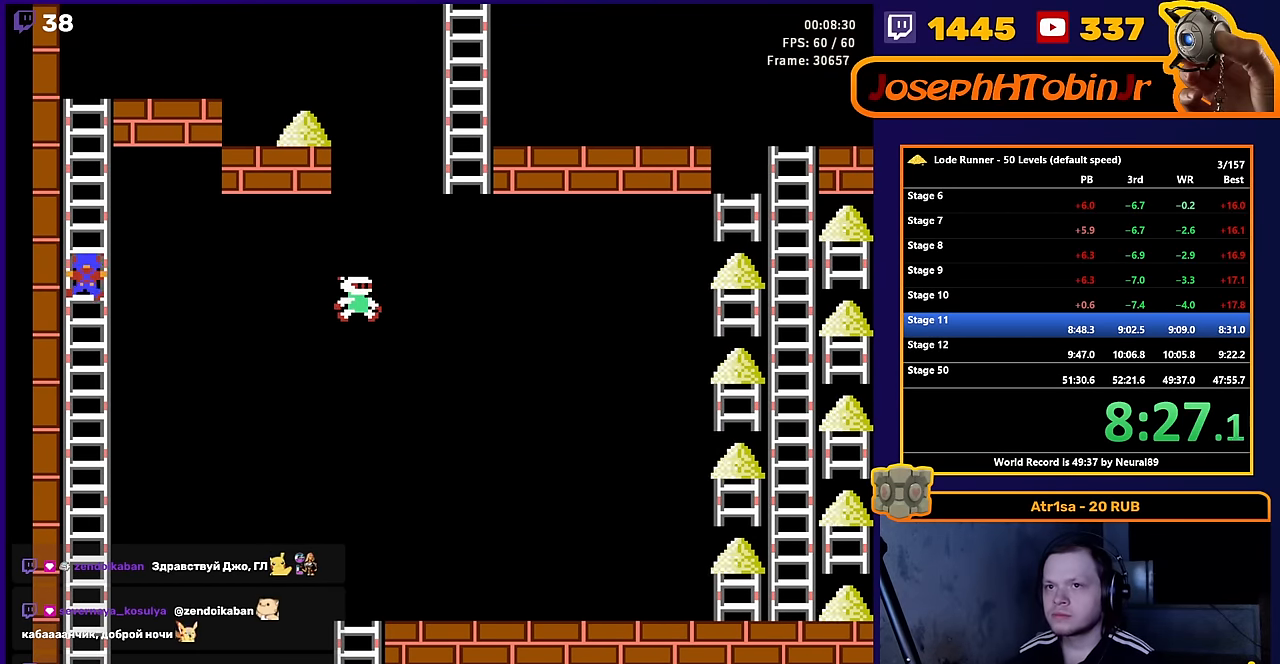
{"buttons": ["DPAD_UP"], "events": []}
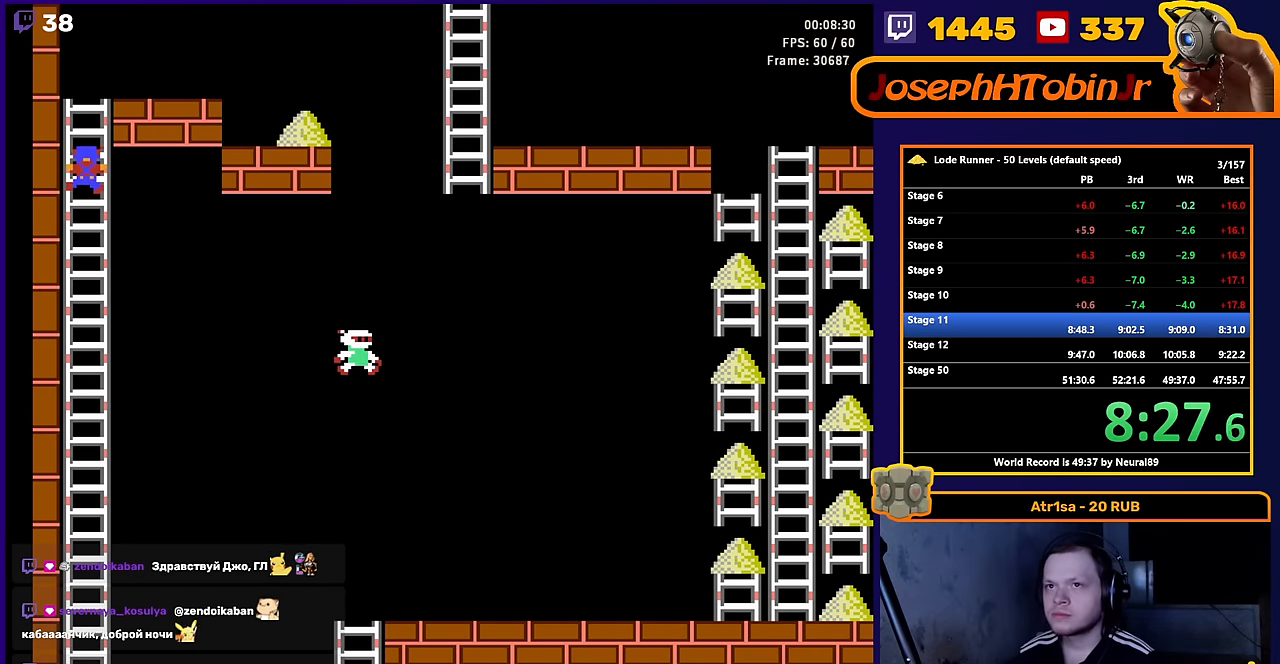
{"buttons": ["DPAD_RIGHT"], "events": [[317, "DPAD_RIGHT", "down"], [350, "DPAD_UP", "up"]]}
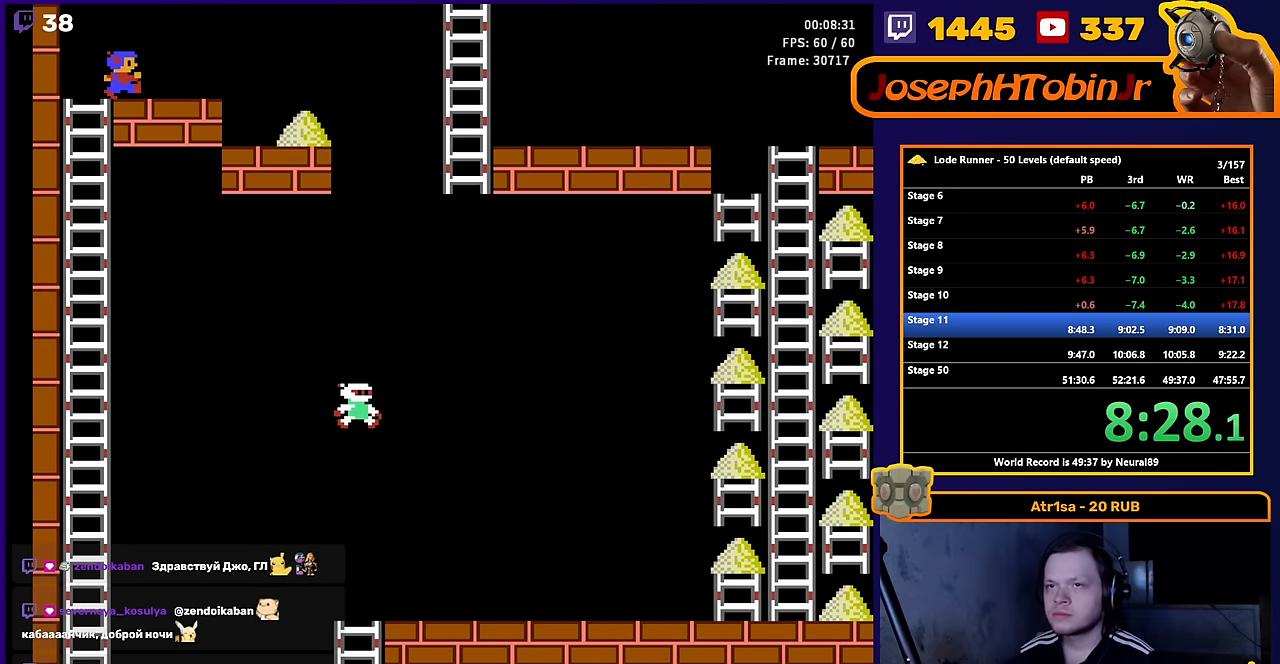
{"buttons": ["DPAD_RIGHT"], "events": []}
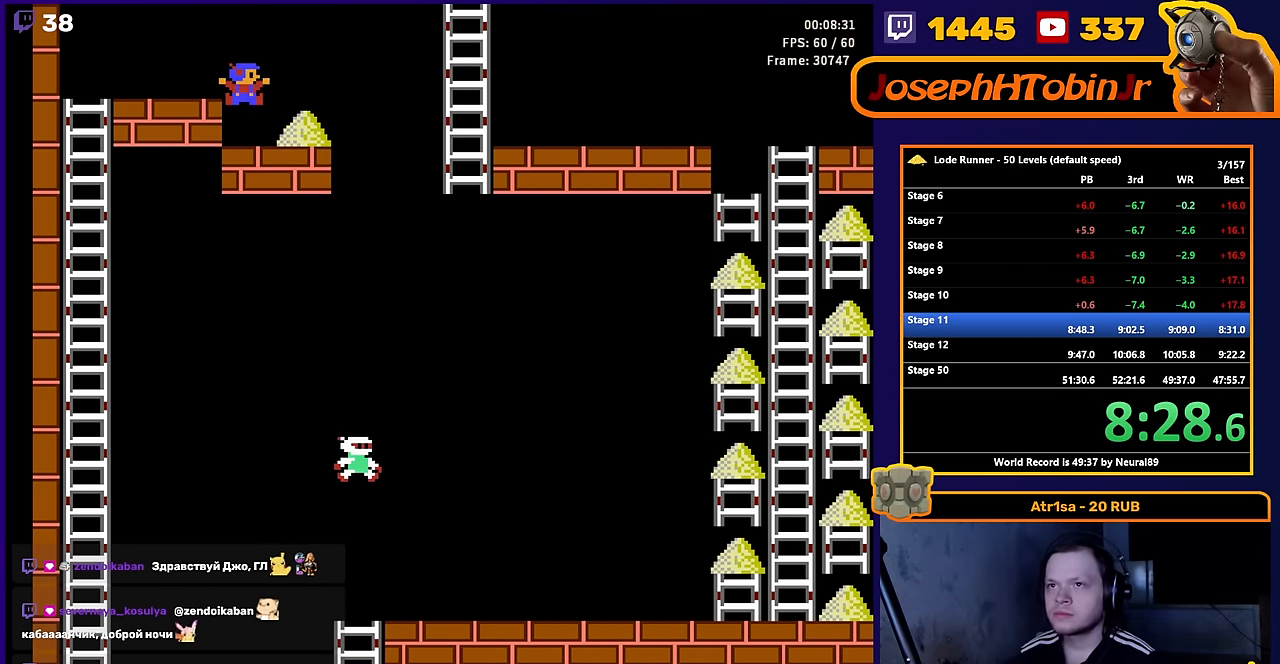
{"buttons": [], "events": [[400, "DPAD_RIGHT", "up"]]}
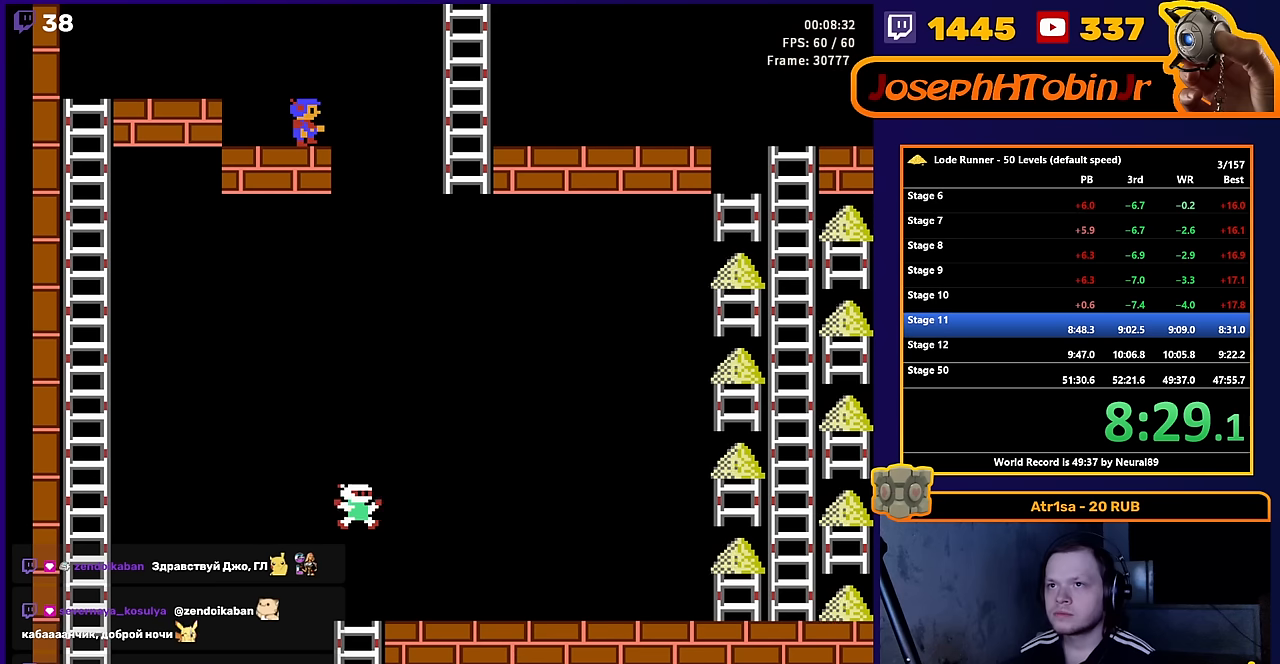
{"buttons": ["DPAD_RIGHT"], "events": [[100, "DPAD_RIGHT", "down"]]}
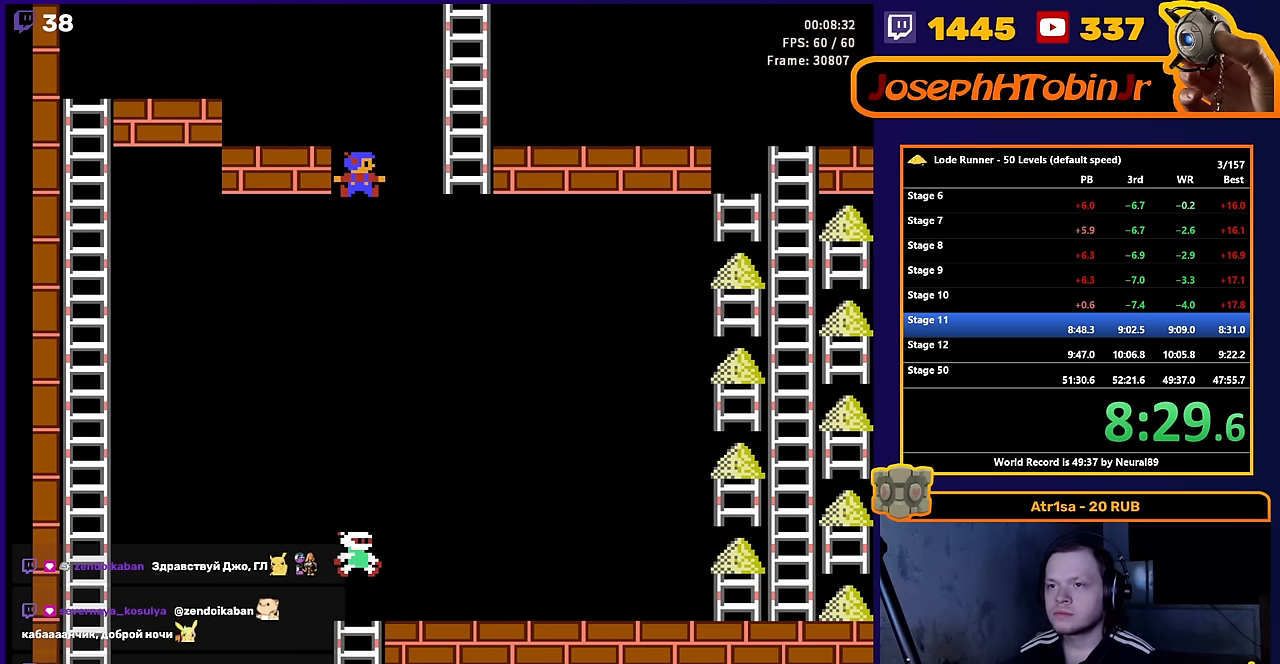
{"buttons": [], "events": [[33, "DPAD_RIGHT", "up"]]}
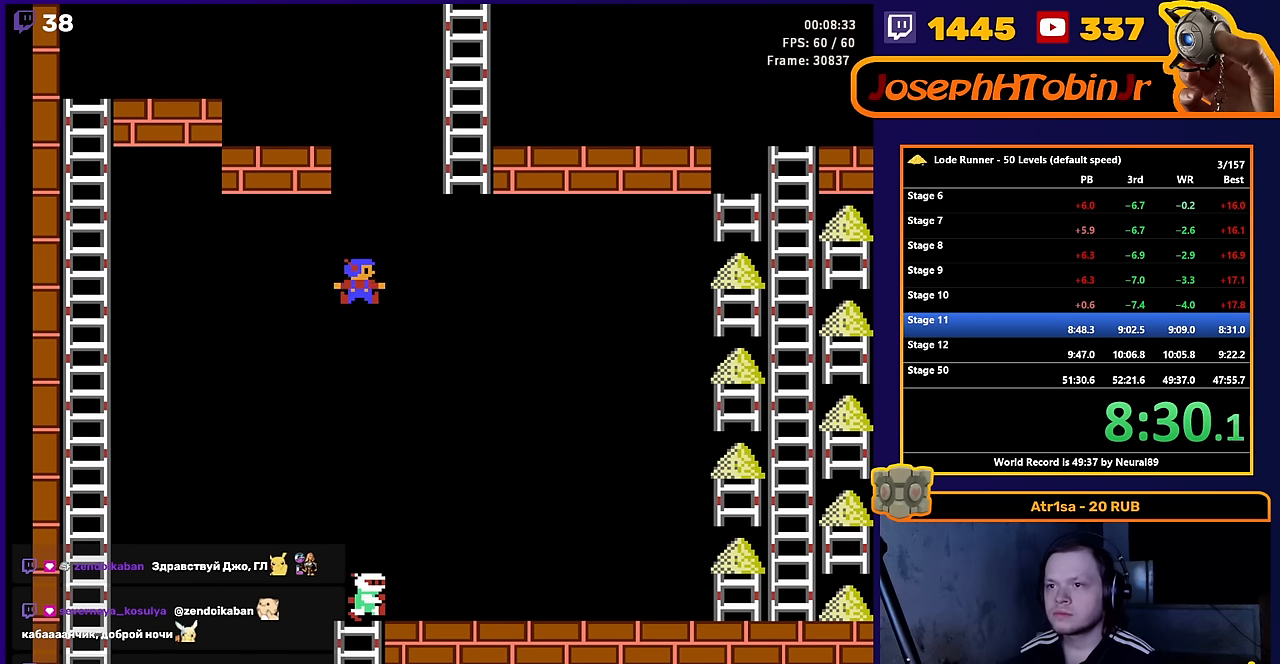
{"buttons": [], "events": []}
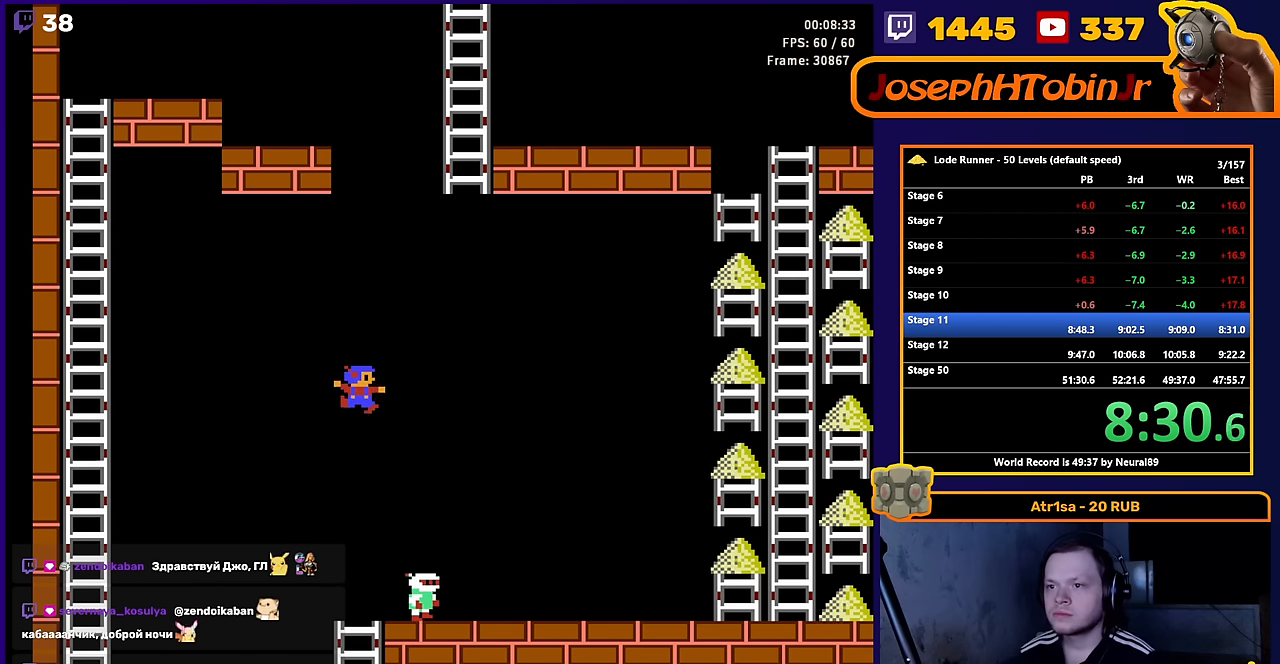
{"buttons": ["A"], "events": [[400, "A", "down"]]}
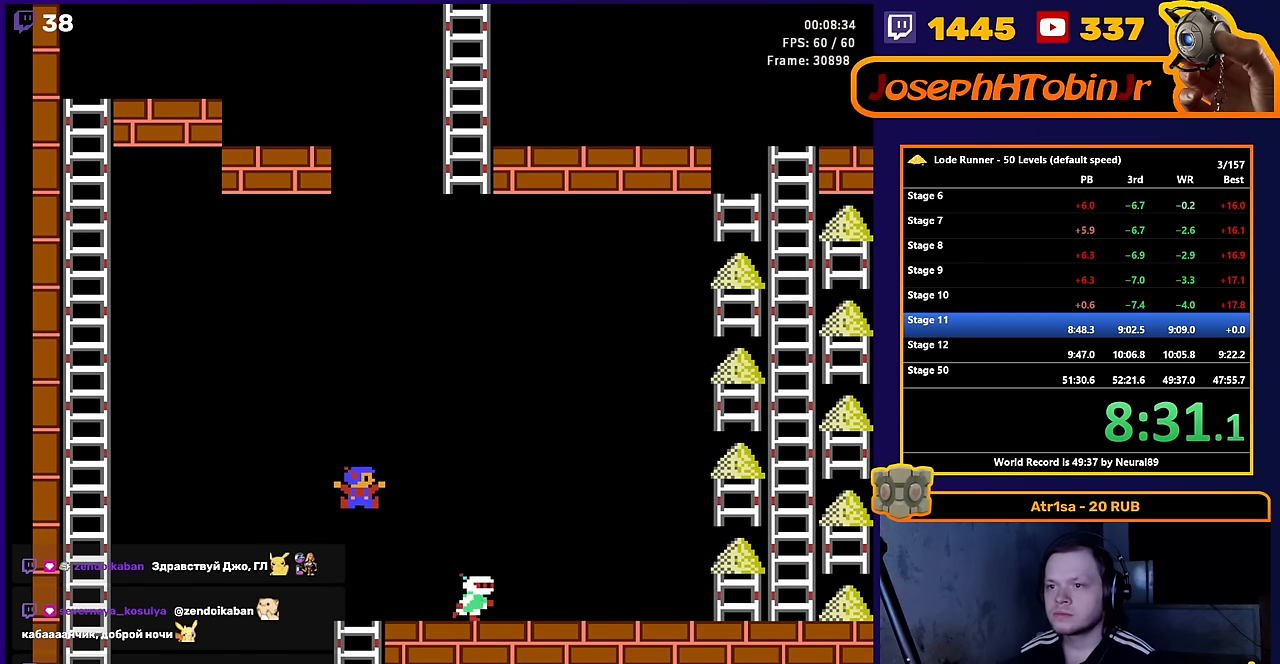
{"buttons": ["A"], "events": []}
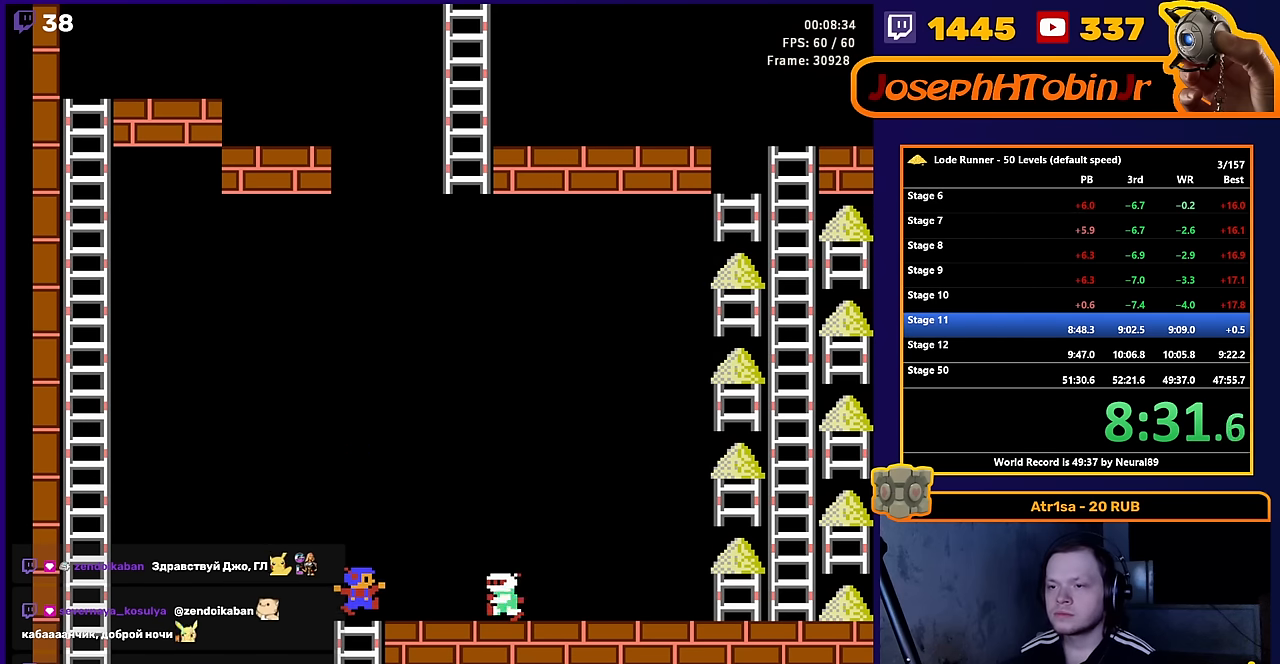
{"buttons": [], "events": [[217, "A", "up"]]}
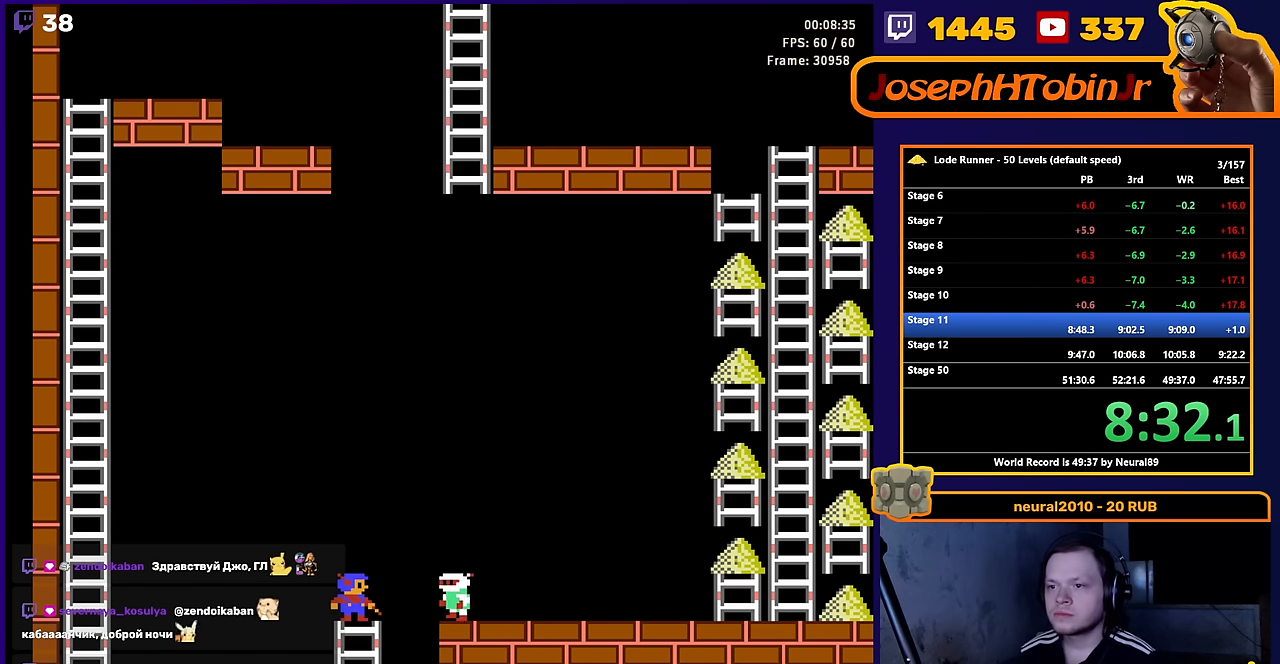
{"buttons": ["DPAD_DOWN"], "events": [[167, "DPAD_DOWN", "down"]]}
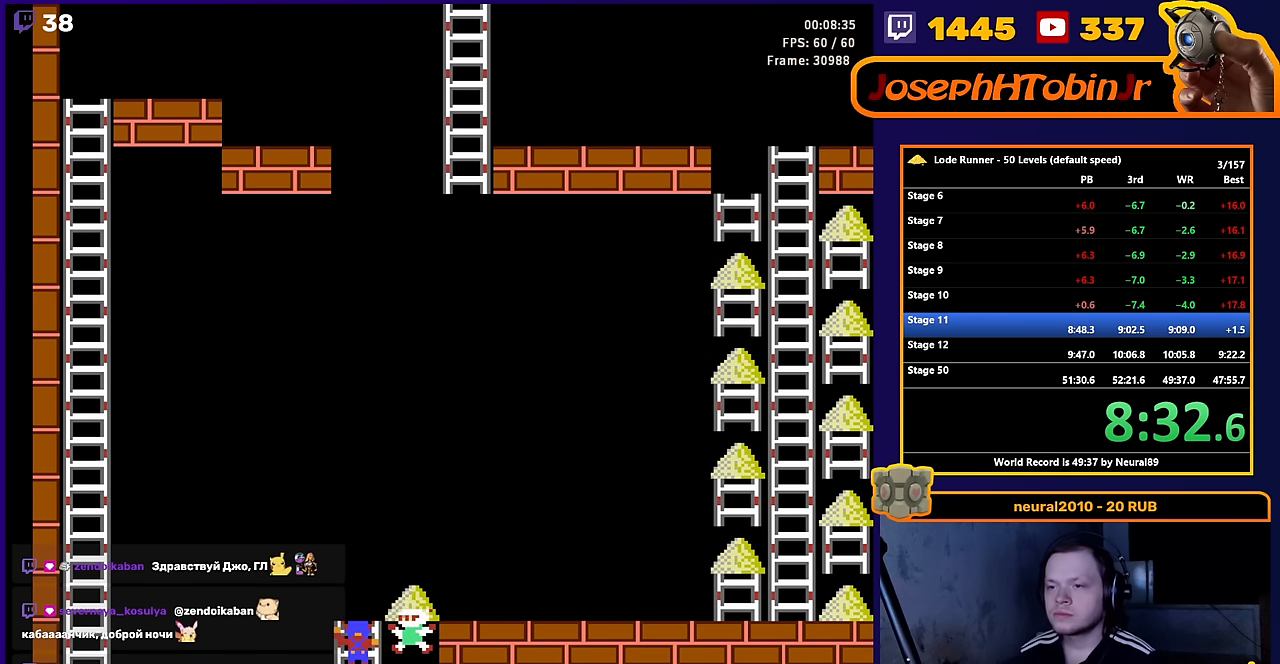
{"buttons": [], "events": [[117, "DPAD_DOWN", "up"]]}
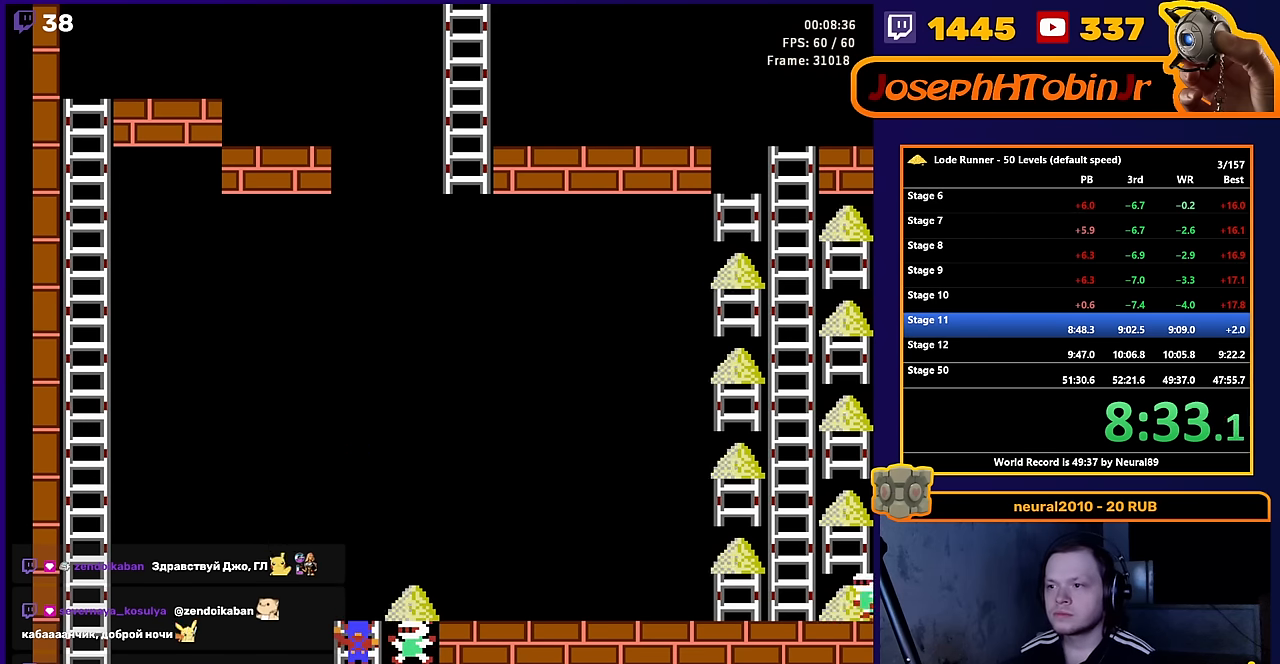
{"buttons": [], "events": []}
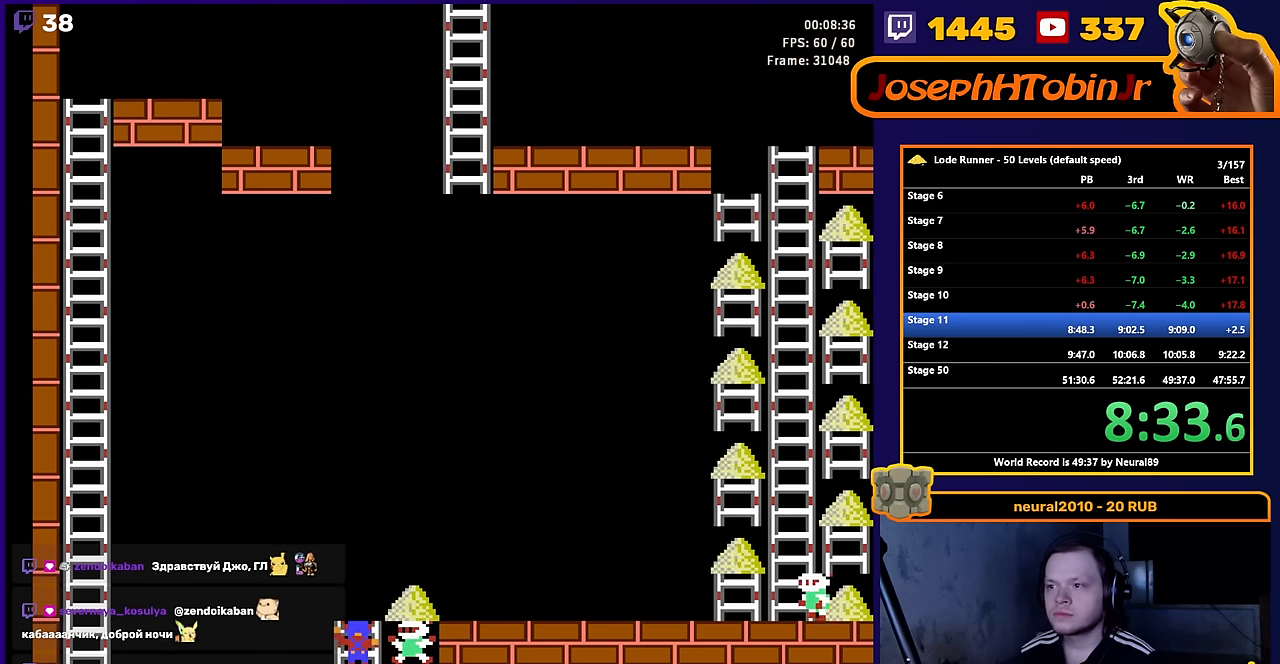
{"buttons": [], "events": []}
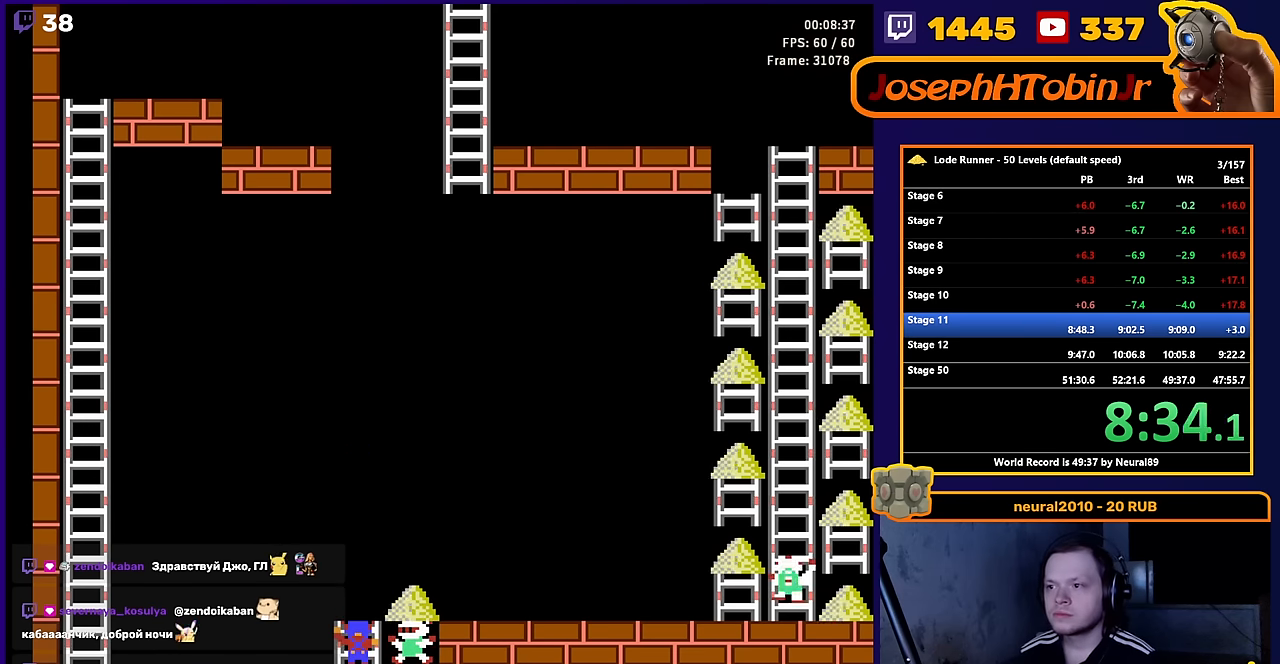
{"buttons": [], "events": []}
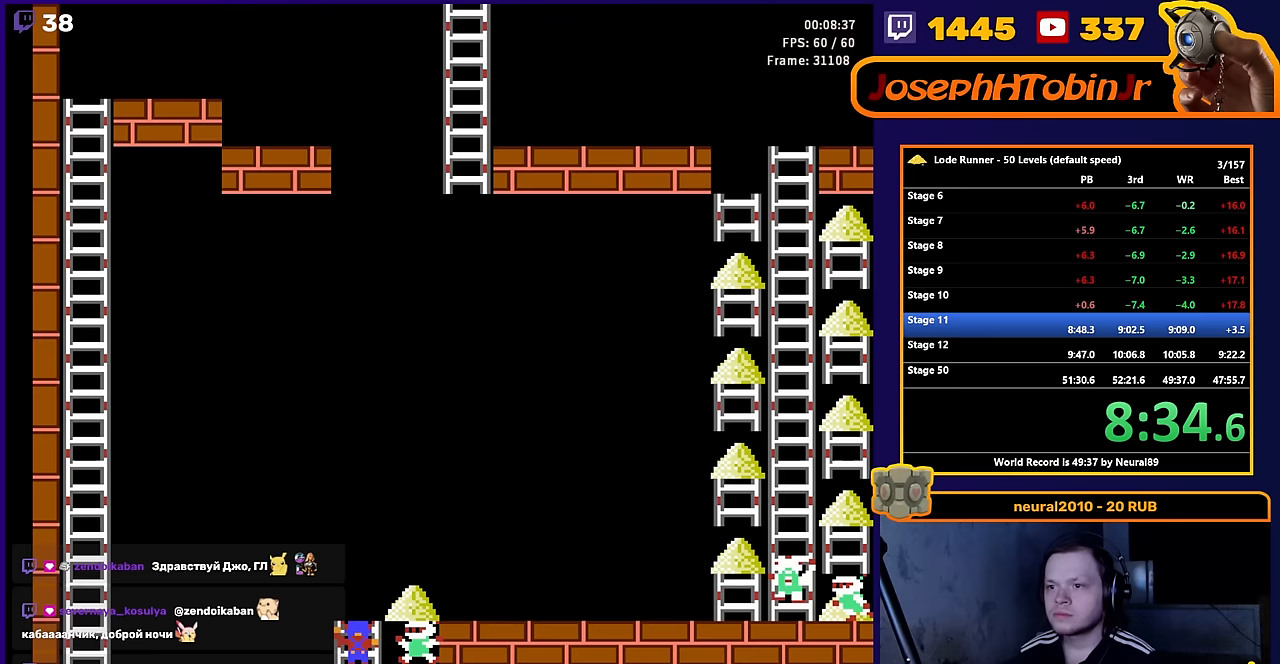
{"buttons": [], "events": []}
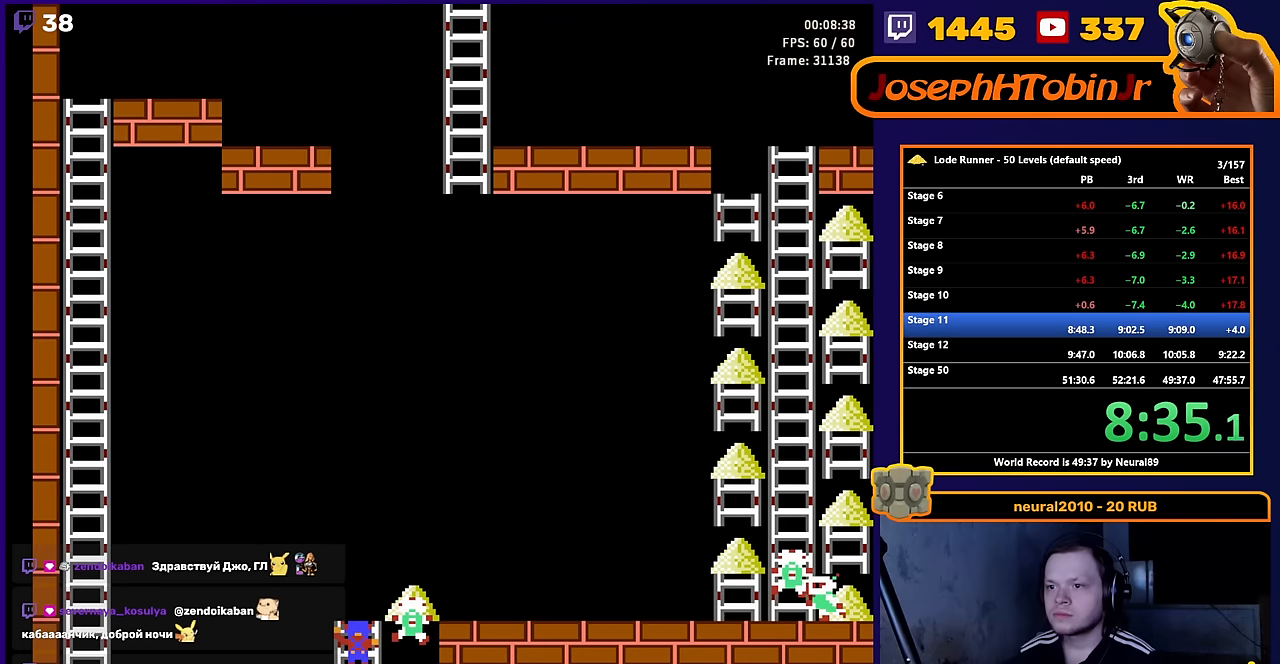
{"buttons": ["DPAD_RIGHT"], "events": [[117, "DPAD_UP", "down"], [383, "DPAD_UP", "up"], [500, "DPAD_RIGHT", "down"]]}
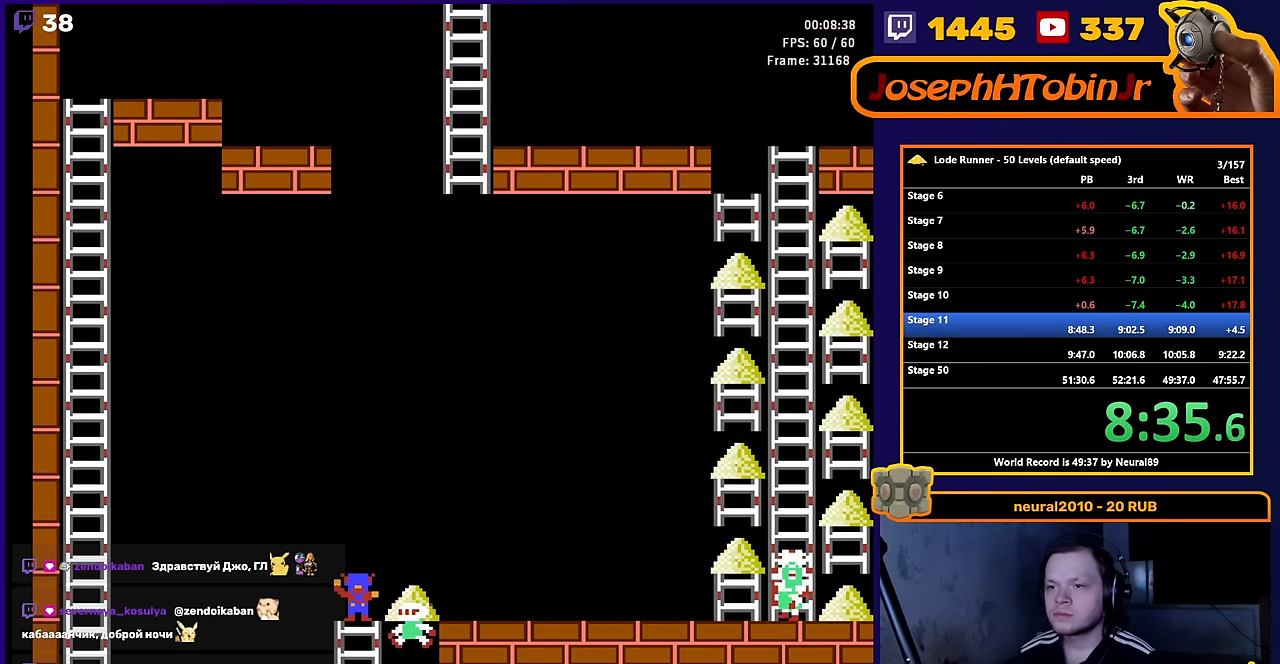
{"buttons": ["DPAD_RIGHT"], "events": []}
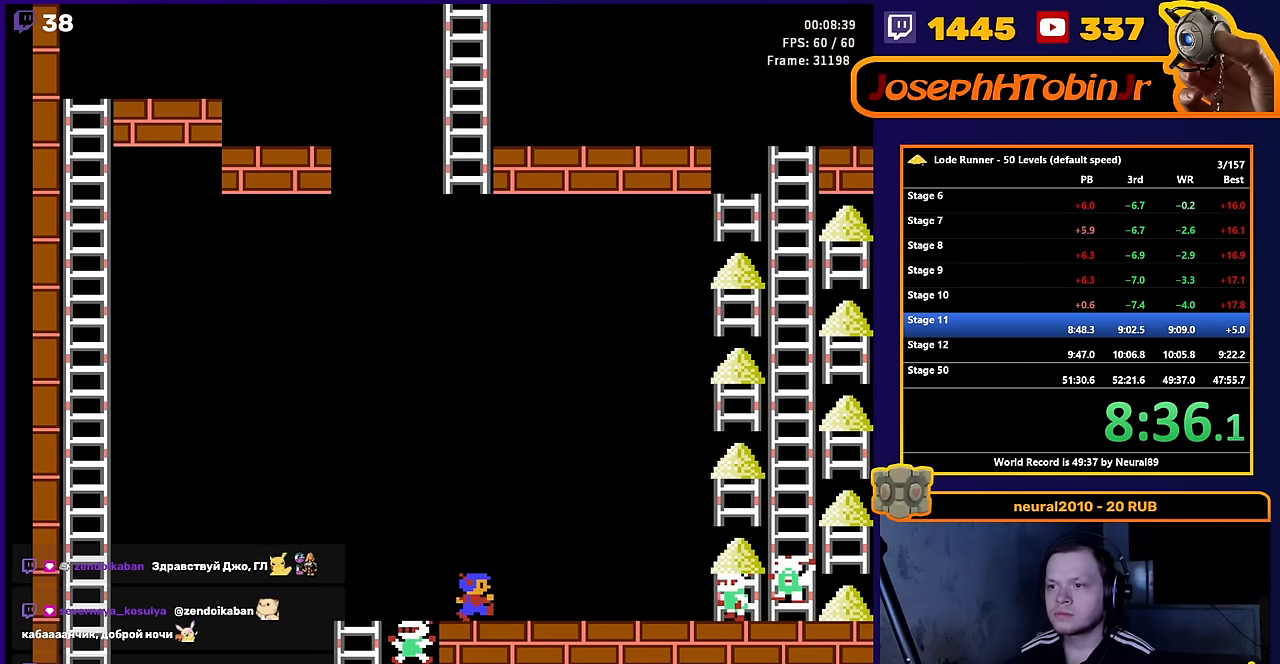
{"buttons": ["A"], "events": [[367, "A", "down"], [433, "DPAD_RIGHT", "up"]]}
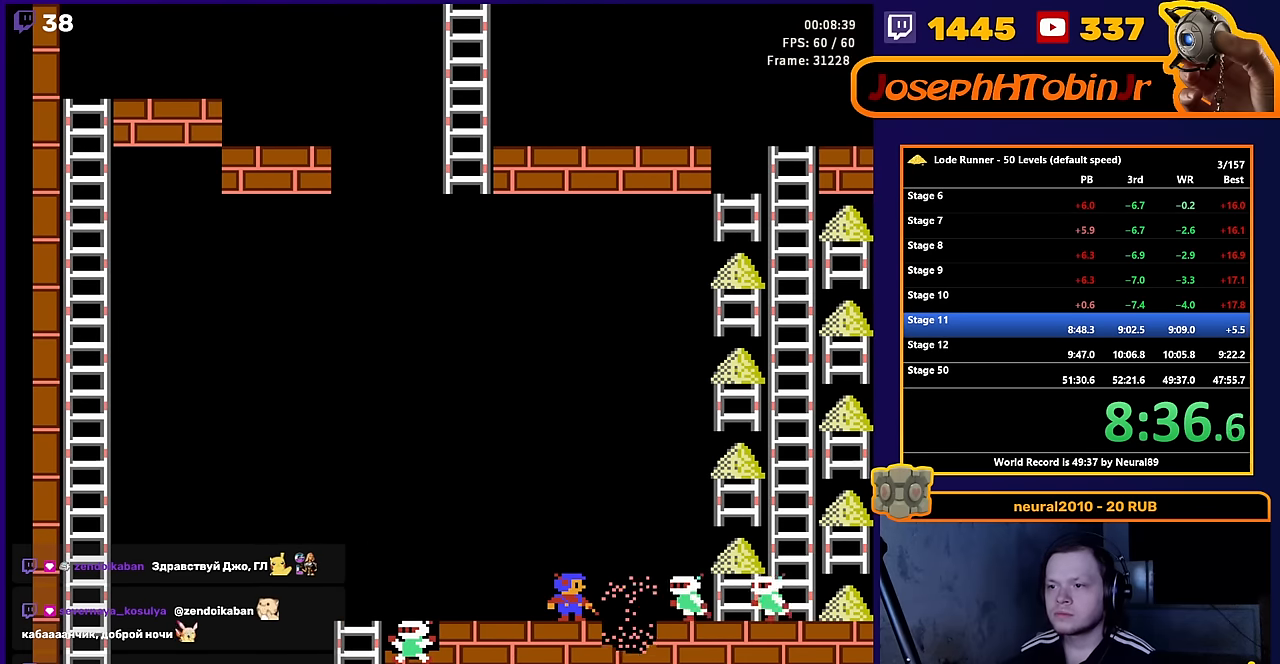
{"buttons": ["A", "DPAD_LEFT"], "events": [[17, "A", "up"], [33, "DPAD_LEFT", "down"], [383, "A", "down"]]}